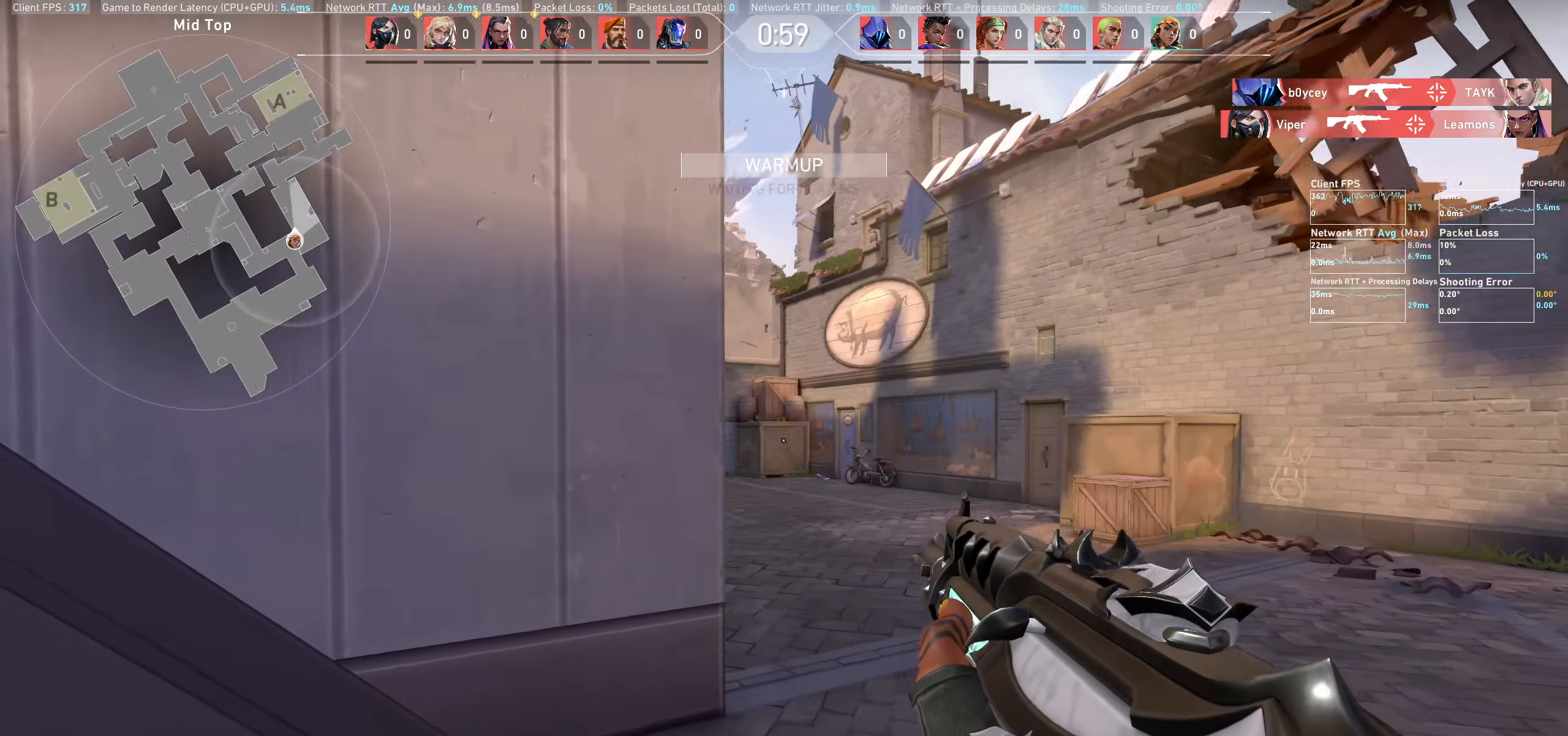
Gameplay with keyboard and mouse; each line is a JSON object with the keys and mouse buttons held at the frame after it. "events" lists presses ("down") and releases ("up") of "a", "ctrl", "d", "e", "q", "s", "shift", "space", "w", "mouse_left", "mouse_wheel", "mouse_right", "mouse_mb4" and "mouse_mb5" between this image and that frame as [ms after this image, input, new state], when the widget could be followed in between. "mouse_left", "mouse_wheel", "mouse_right", "mouse_mb4", "mouse_mb5" = the "left", "wheel", "right", "mb4", "mb5" buttons of the "mouse" list. No other keys are recorded. "wheel" means that the mouse wheel is clicked or scrolled. Not read: mouse_move.
{"keys": [], "mouse": [], "events": [[300, "d", "up"]]}
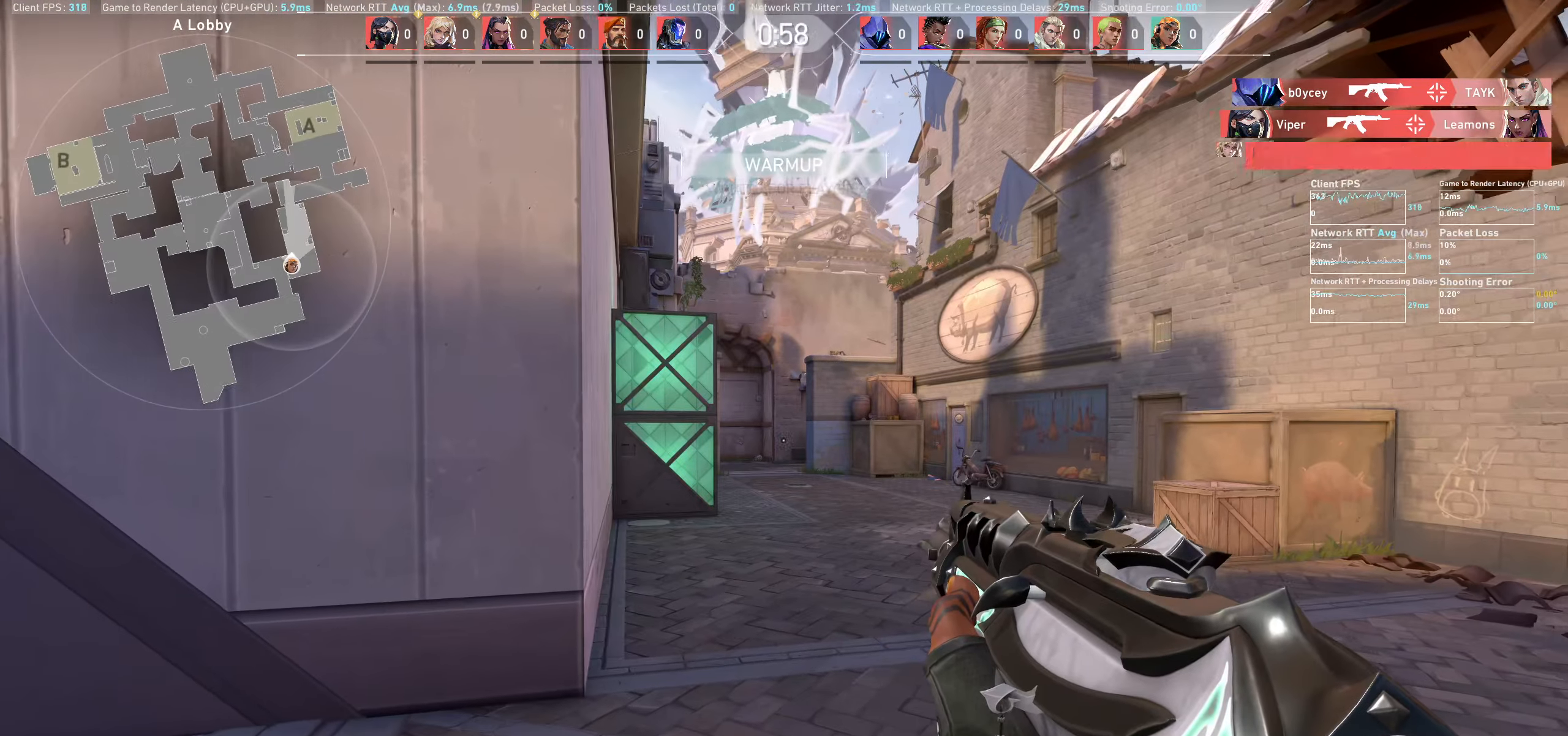
{"keys": ["a", "w"], "mouse": [], "events": [[117, "a", "down"], [467, "w", "down"]]}
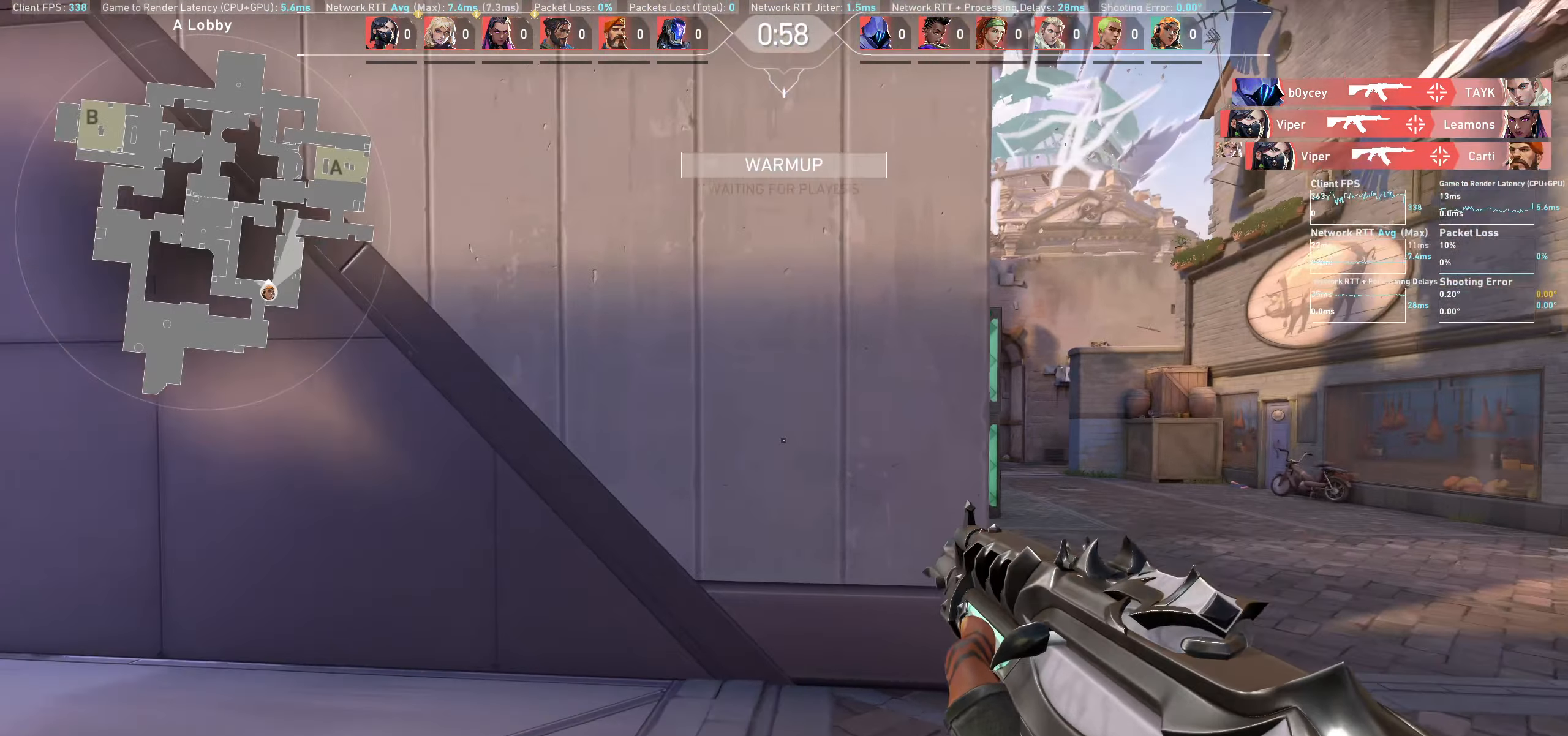
{"keys": ["w"], "mouse": [], "events": [[133, "a", "up"]]}
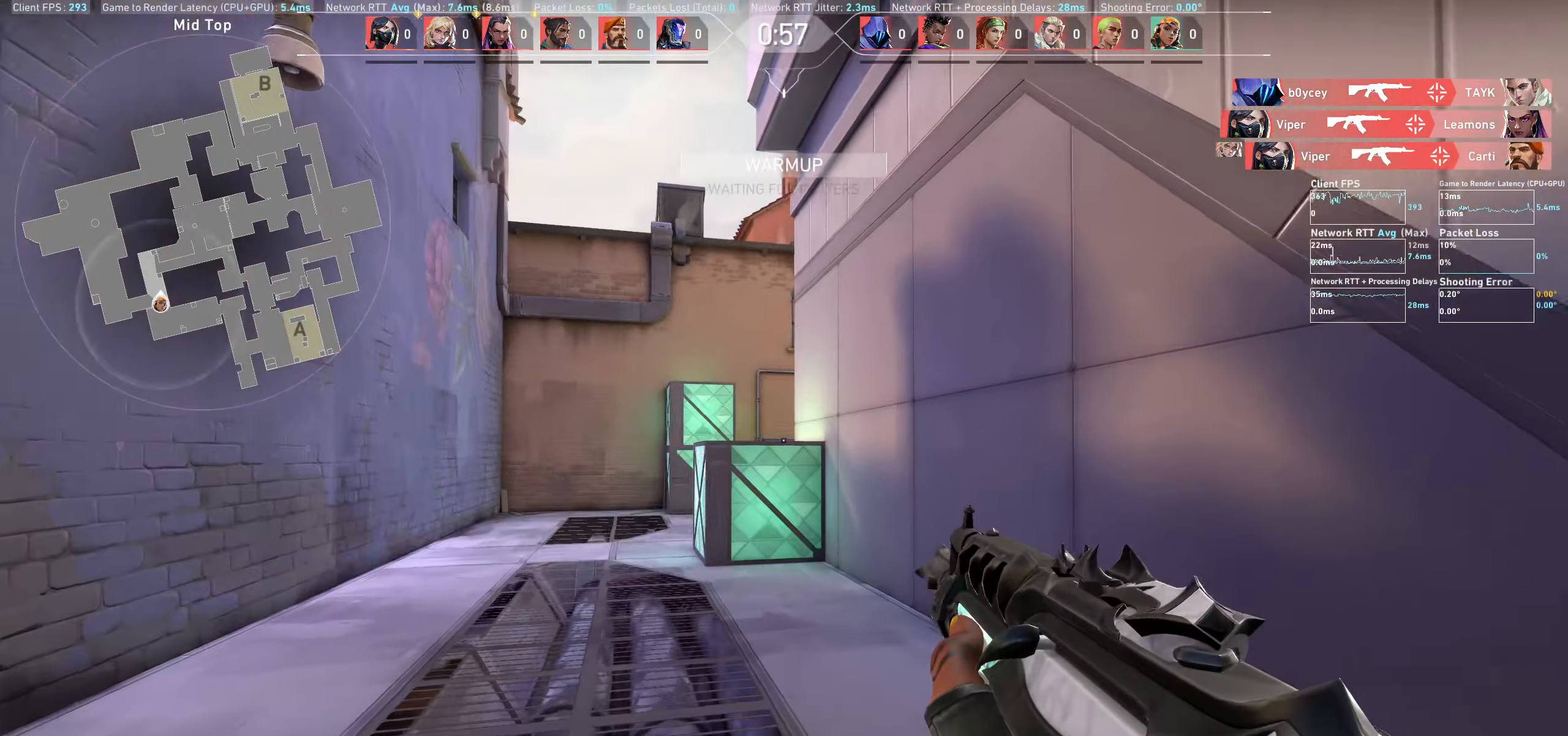
{"keys": ["w"], "mouse": [], "events": [[183, "d", "down"], [483, "d", "up"]]}
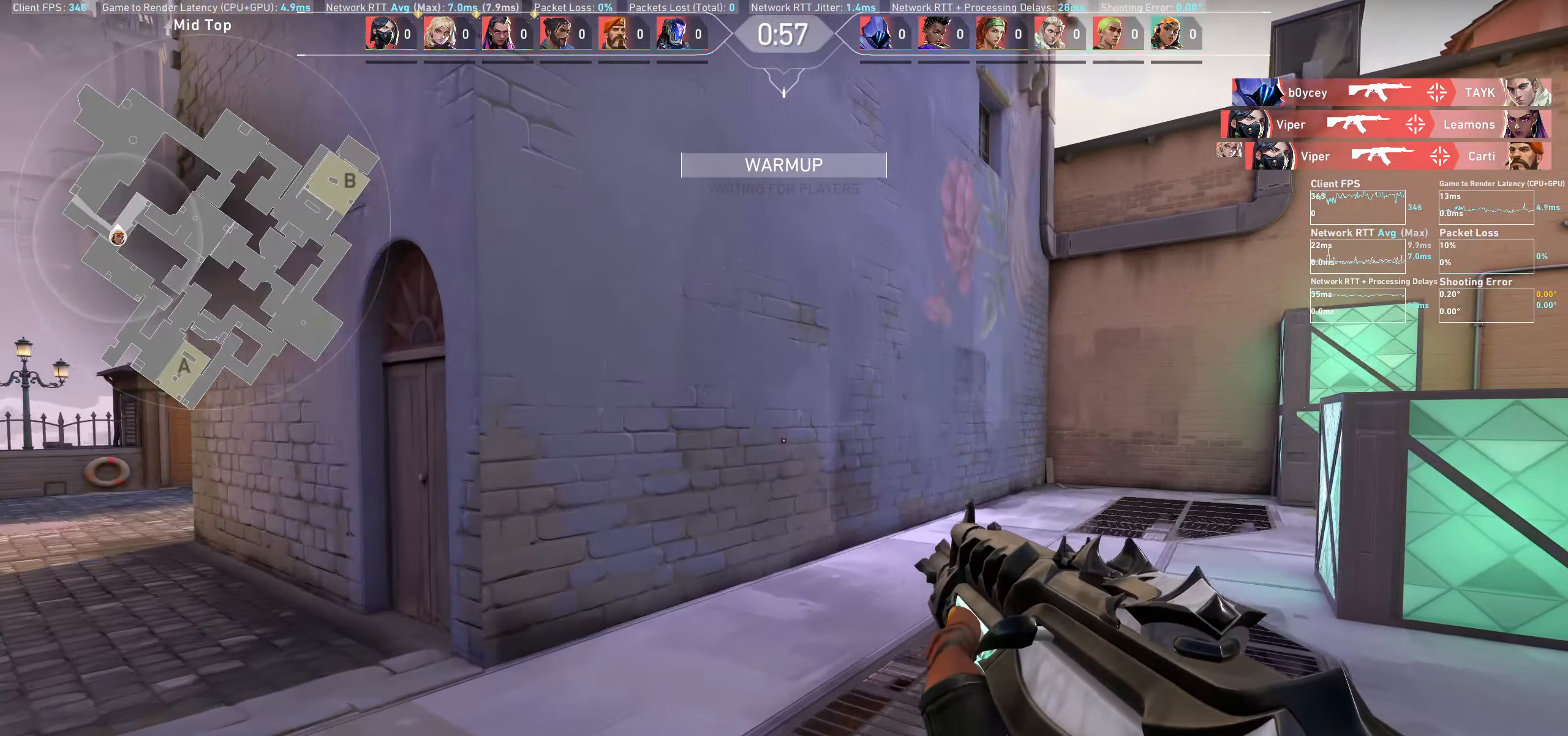
{"keys": ["a", "w"], "mouse": [], "events": [[417, "a", "down"]]}
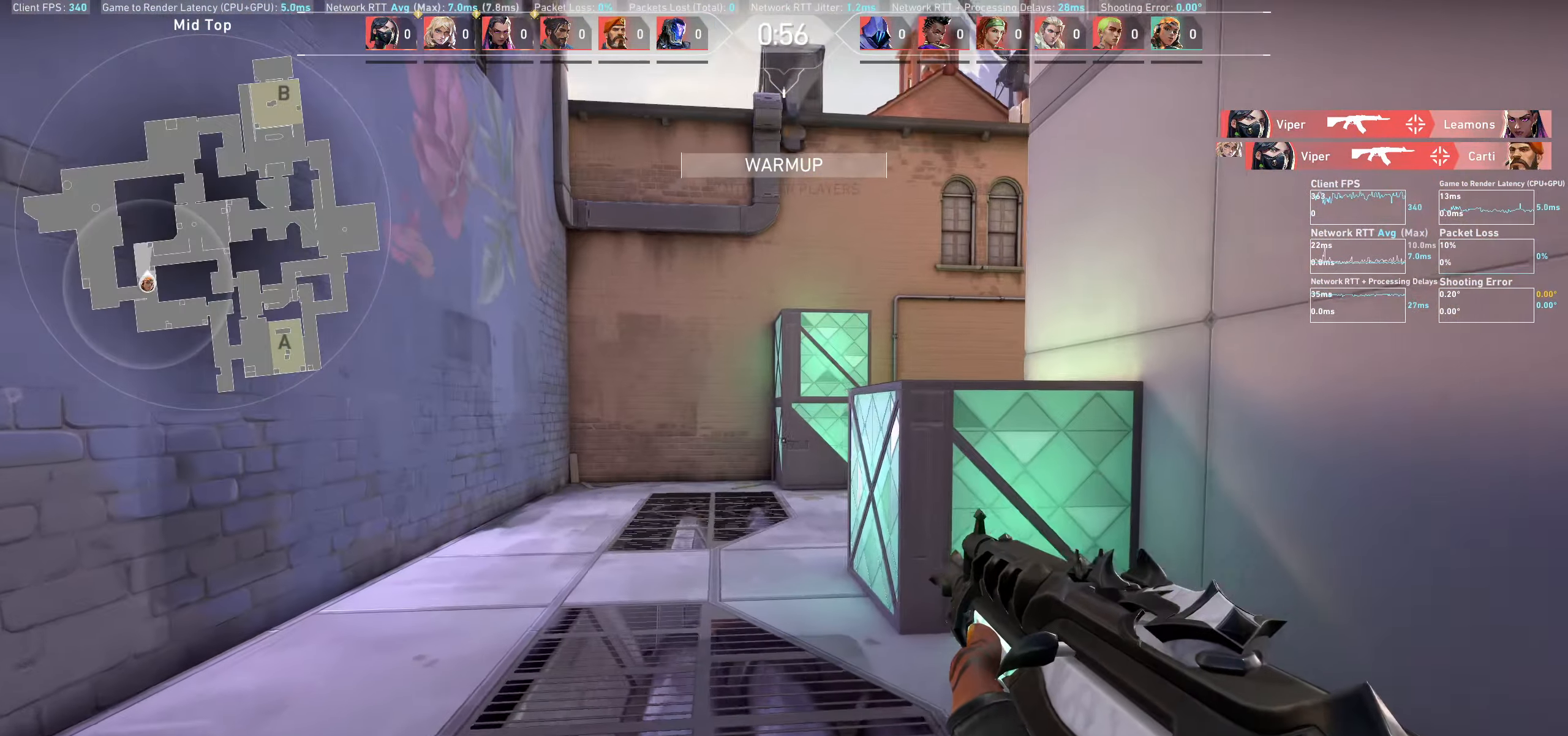
{"keys": ["a"], "mouse": [], "events": [[450, "w", "up"]]}
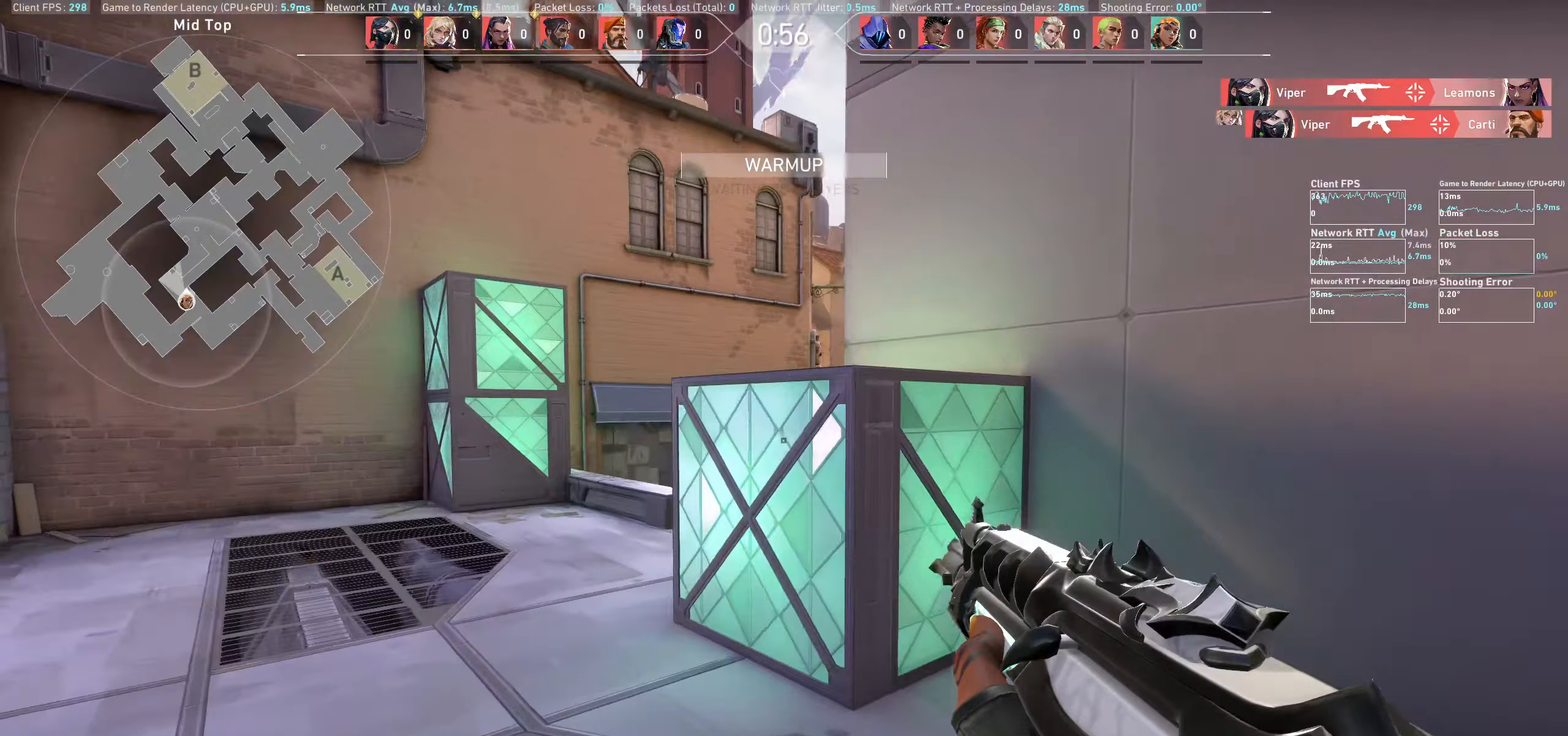
{"keys": ["a", "w"], "mouse": [], "events": [[150, "w", "down"]]}
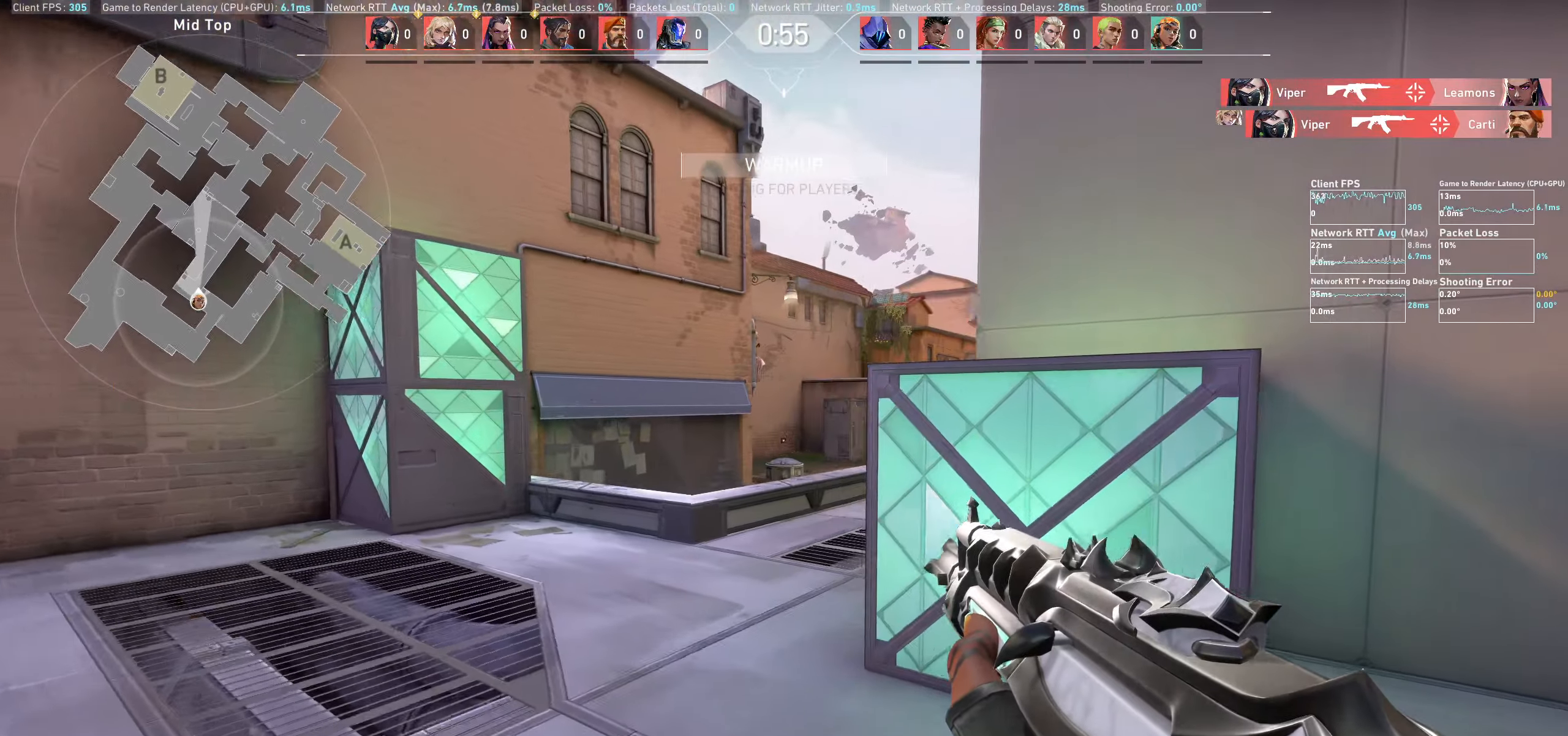
{"keys": ["a", "w"], "mouse": [], "events": []}
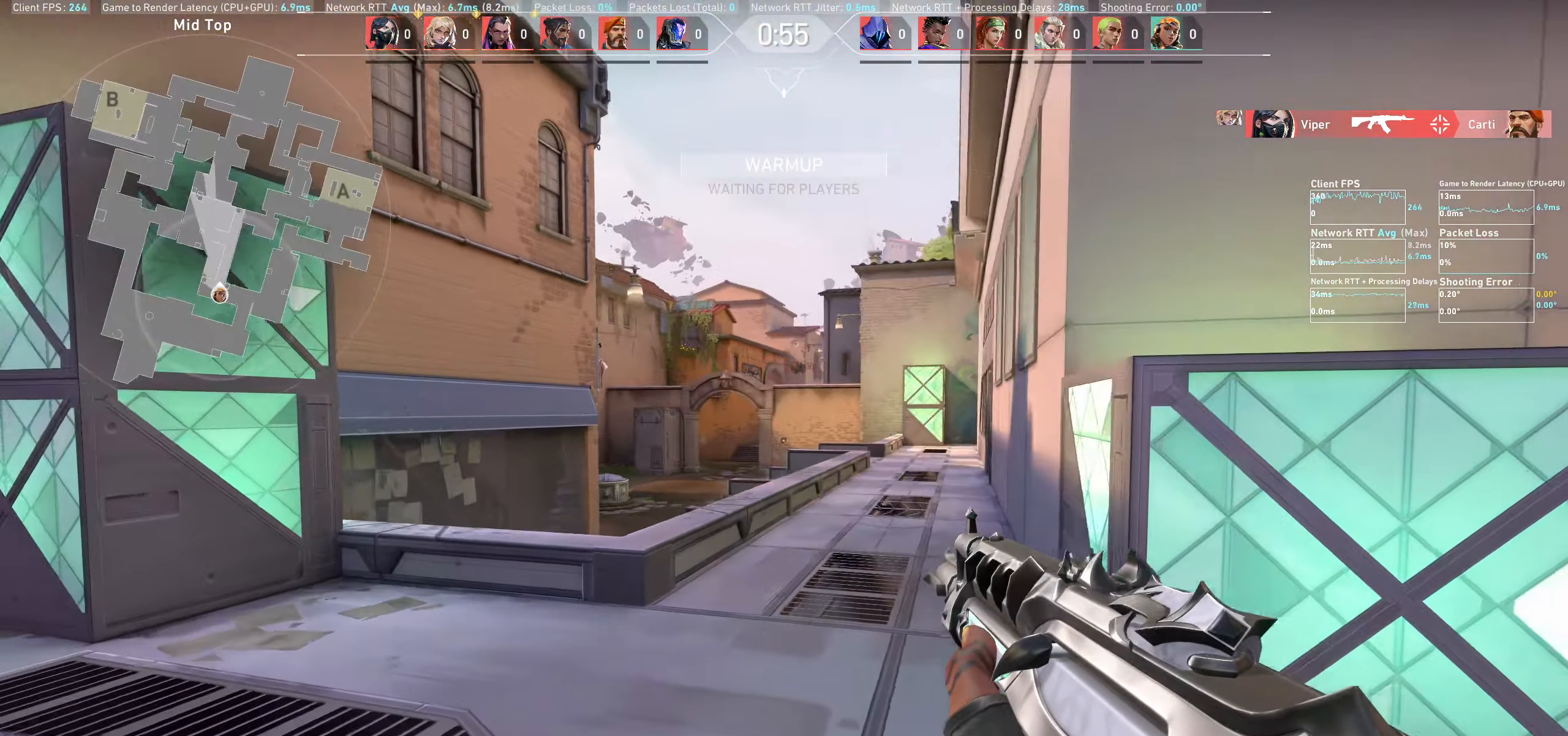
{"keys": ["w"], "mouse": [], "events": [[483, "a", "up"]]}
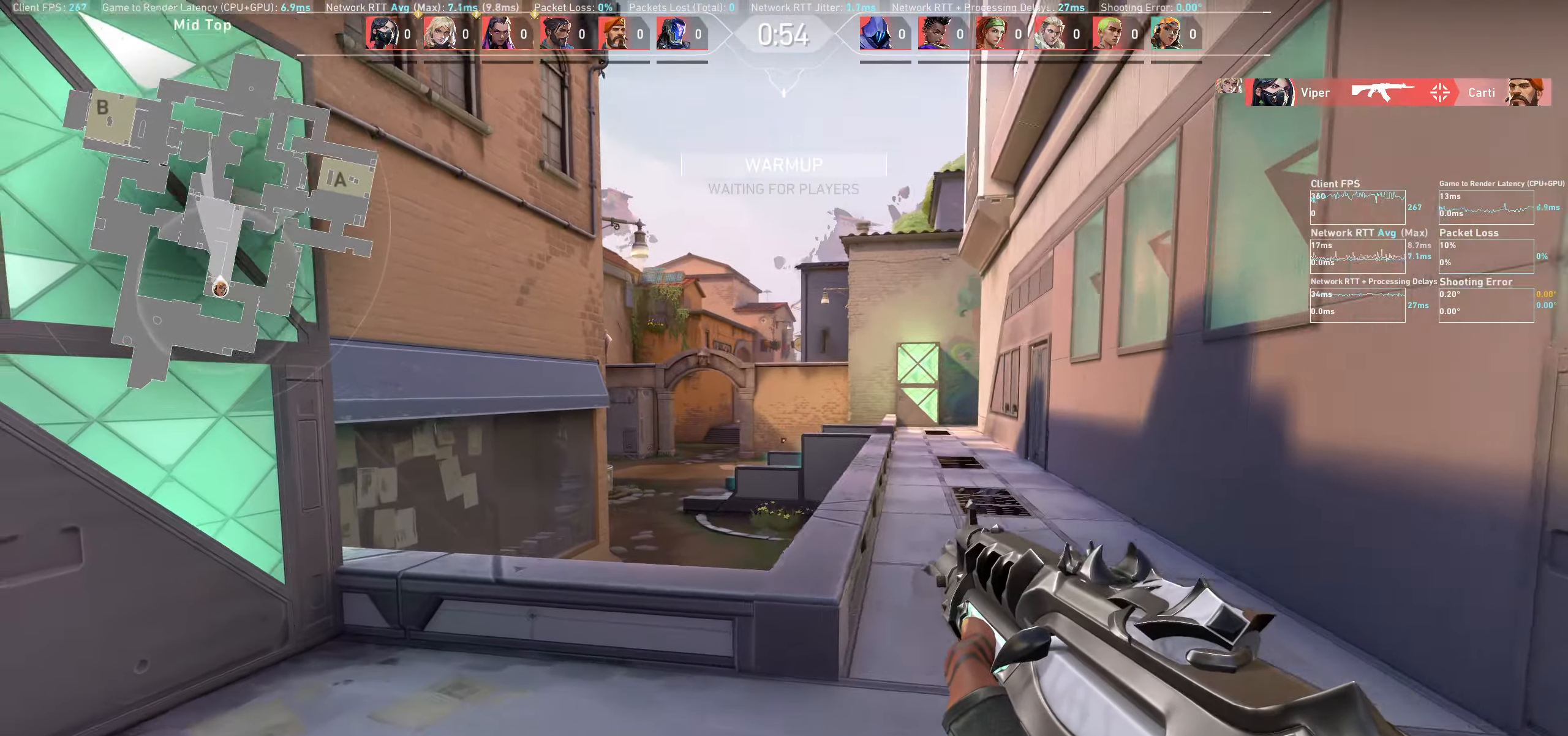
{"keys": ["a", "space", "w"], "mouse": [], "events": [[383, "a", "down"], [400, "space", "down"]]}
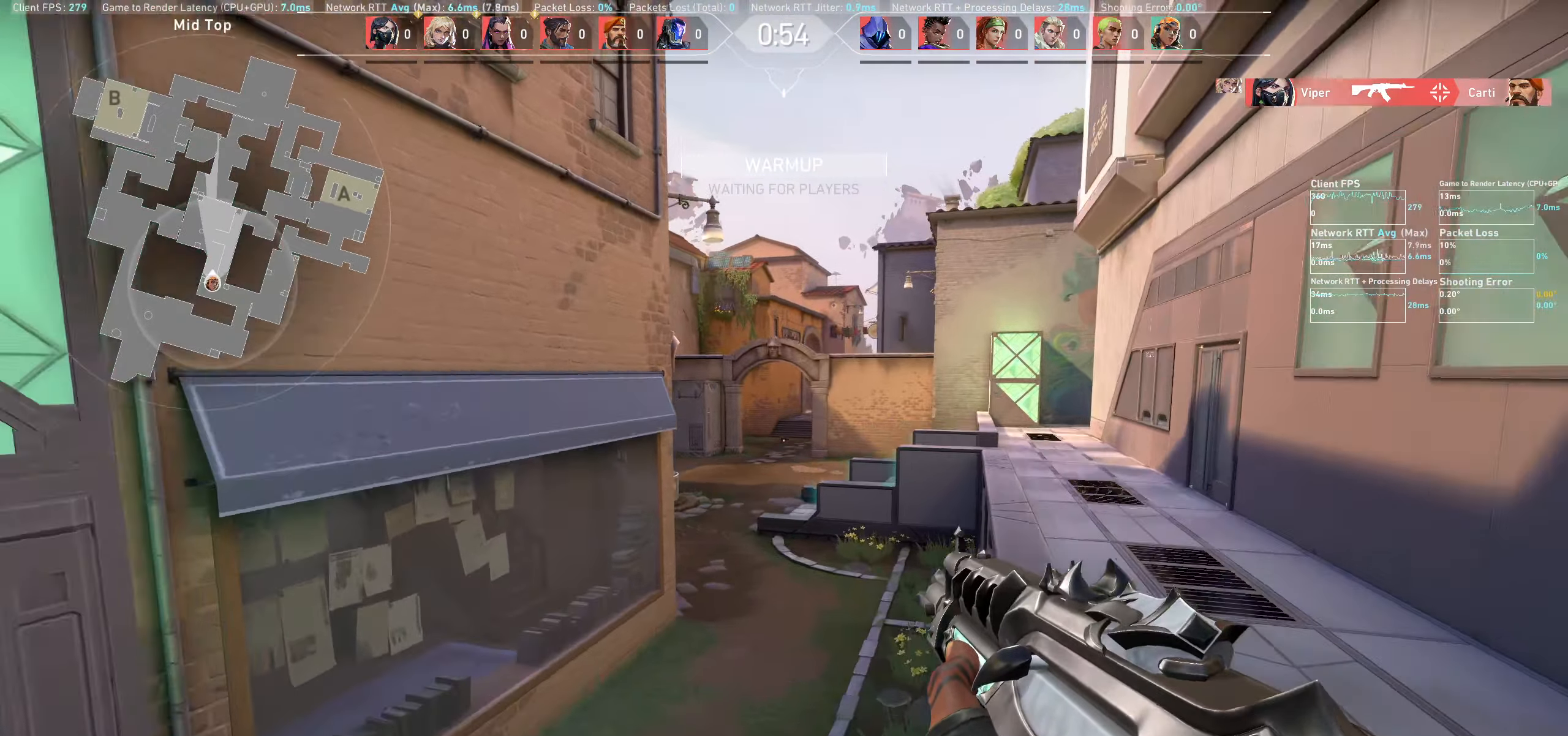
{"keys": ["a", "w"], "mouse": [], "events": [[116, "space", "up"]]}
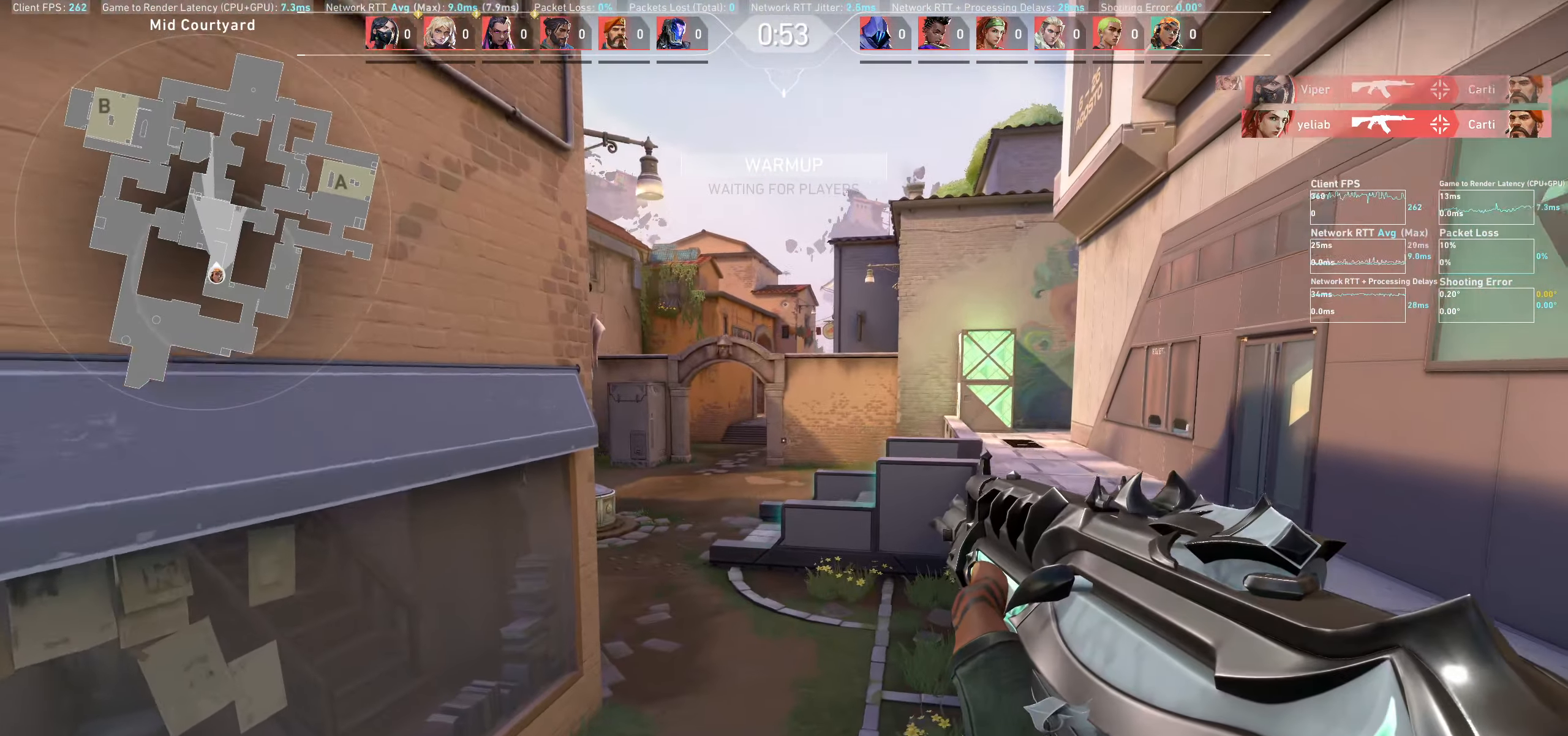
{"keys": ["w"], "mouse": [], "events": [[450, "a", "up"]]}
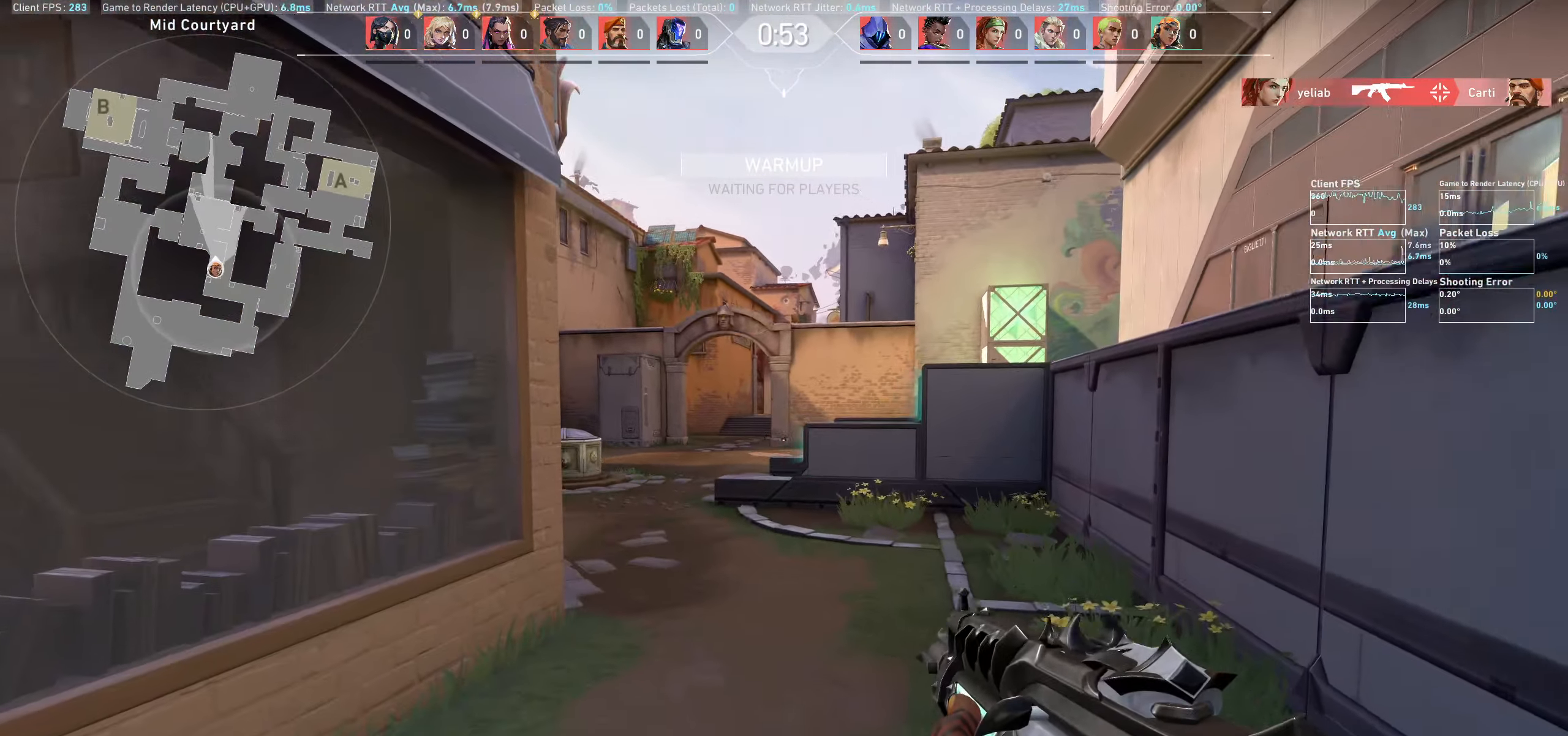
{"keys": ["d"], "mouse": [], "events": [[316, "d", "down"], [433, "w", "up"]]}
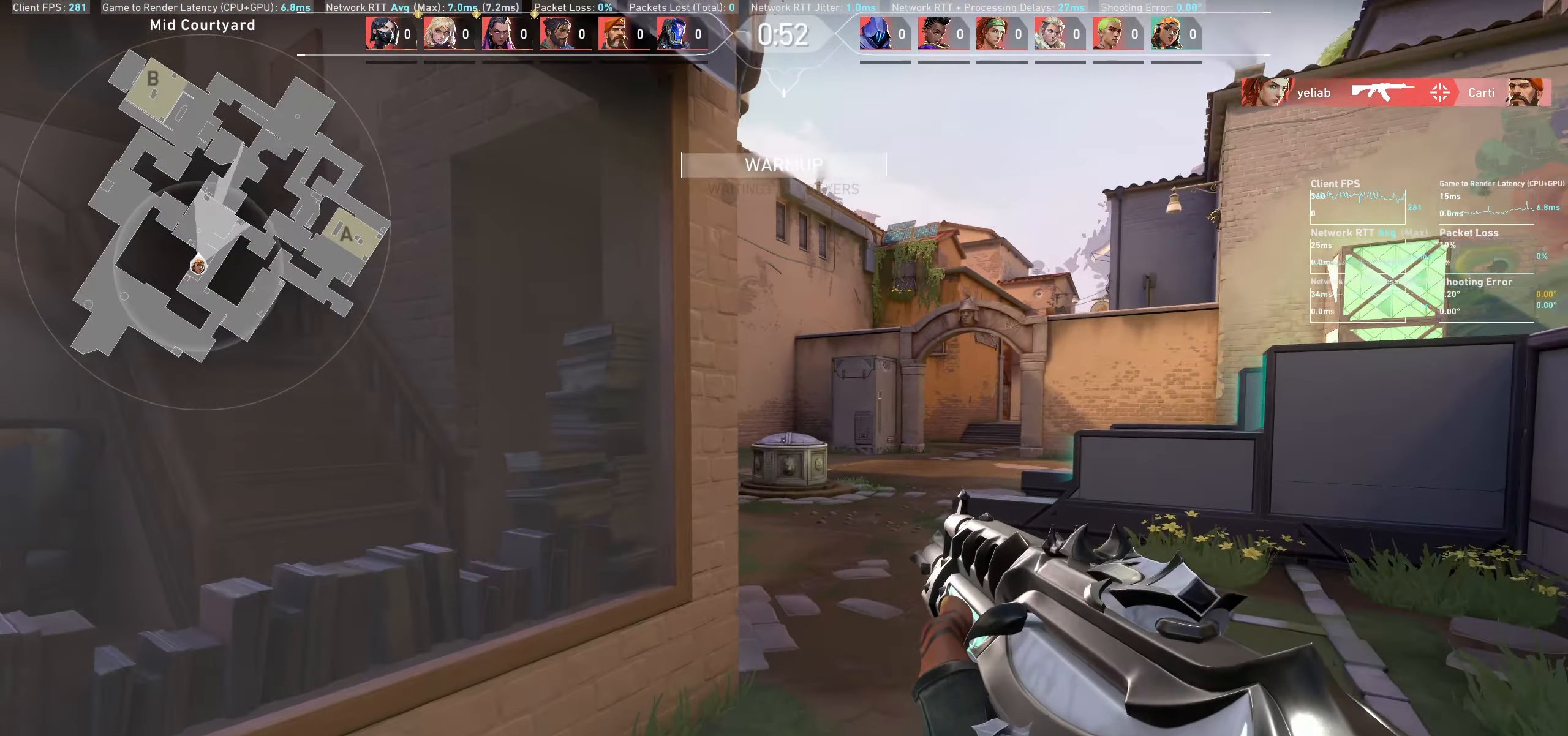
{"keys": ["d", "w"], "mouse": [], "events": [[200, "w", "down"]]}
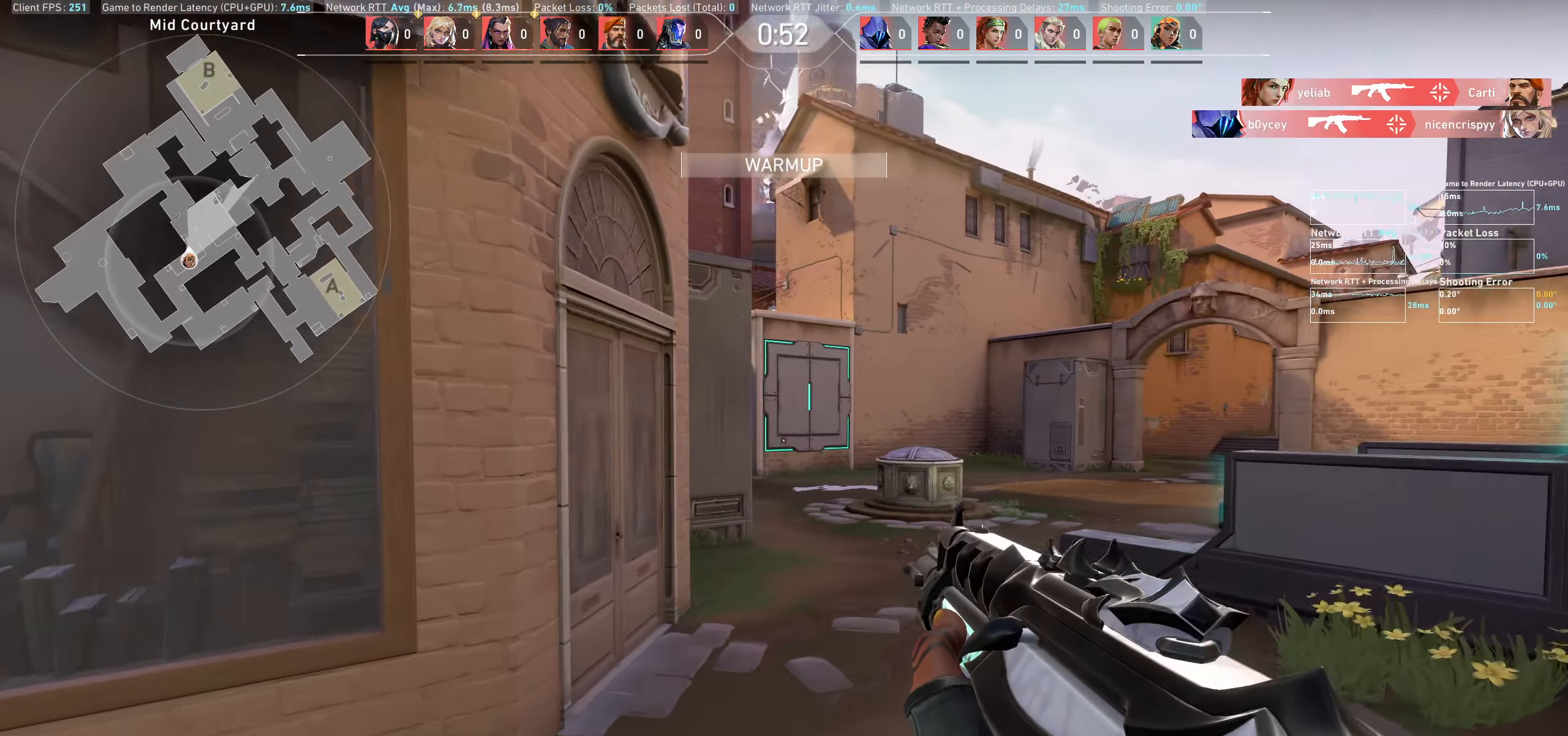
{"keys": ["a"], "mouse": [], "events": [[166, "w", "up"], [300, "d", "up"], [433, "a", "down"]]}
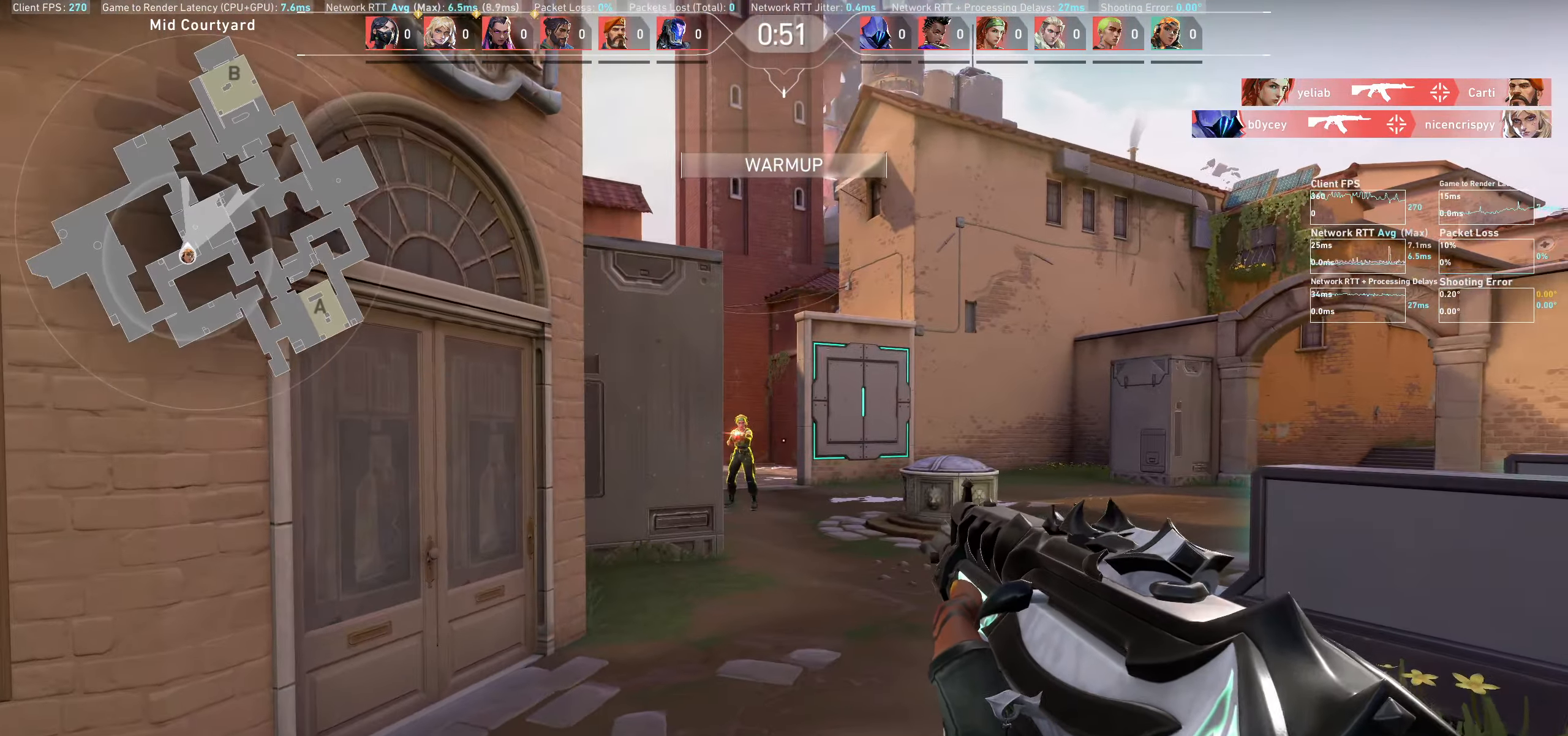
{"keys": [], "mouse": [], "events": [[100, "a", "up"], [183, "d", "down"], [216, "mouse_left", "down"], [400, "mouse_left", "up"], [450, "d", "up"]]}
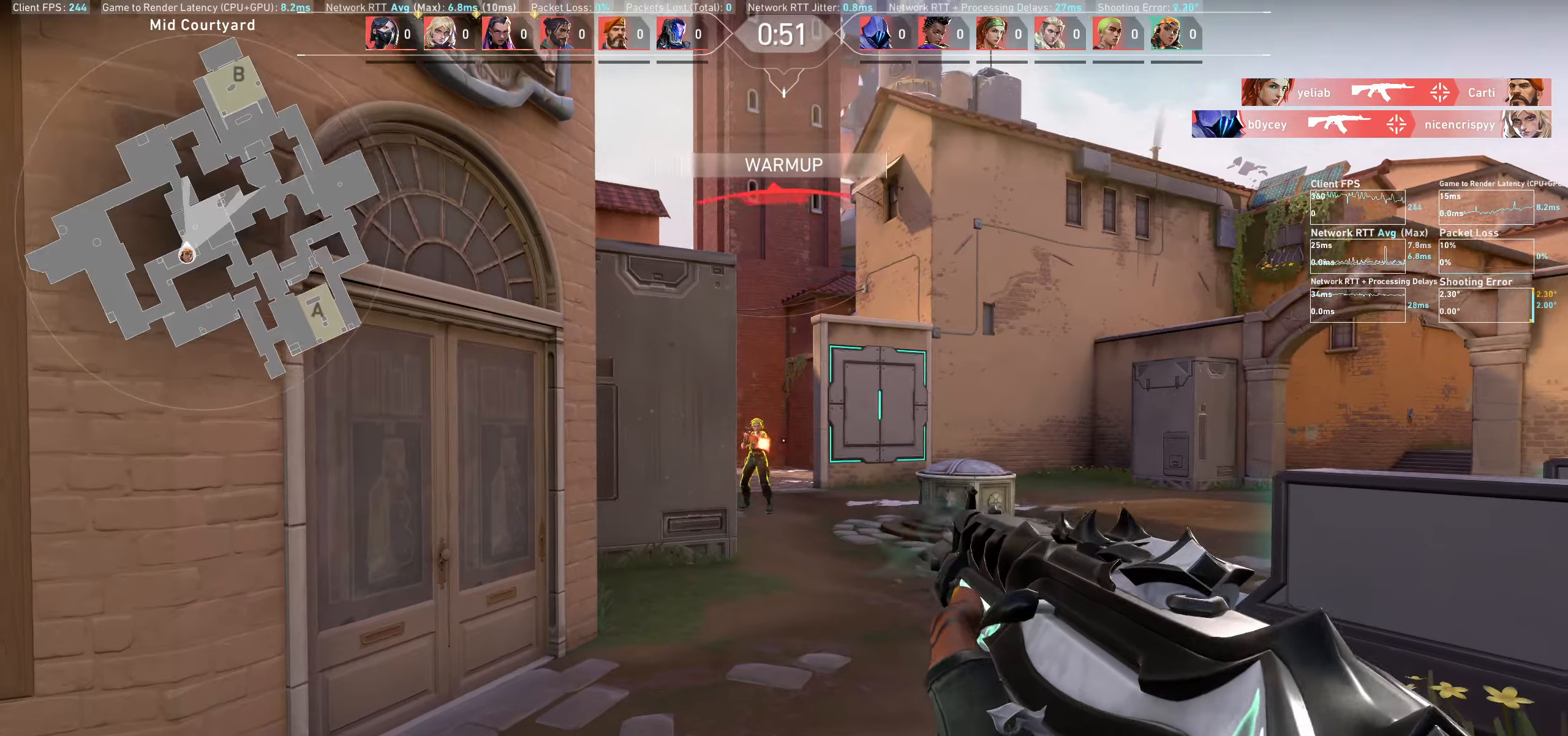
{"keys": ["d"], "mouse": [], "events": [[133, "a", "down"], [150, "mouse_left", "down"], [300, "a", "up"], [333, "mouse_left", "up"], [483, "d", "down"]]}
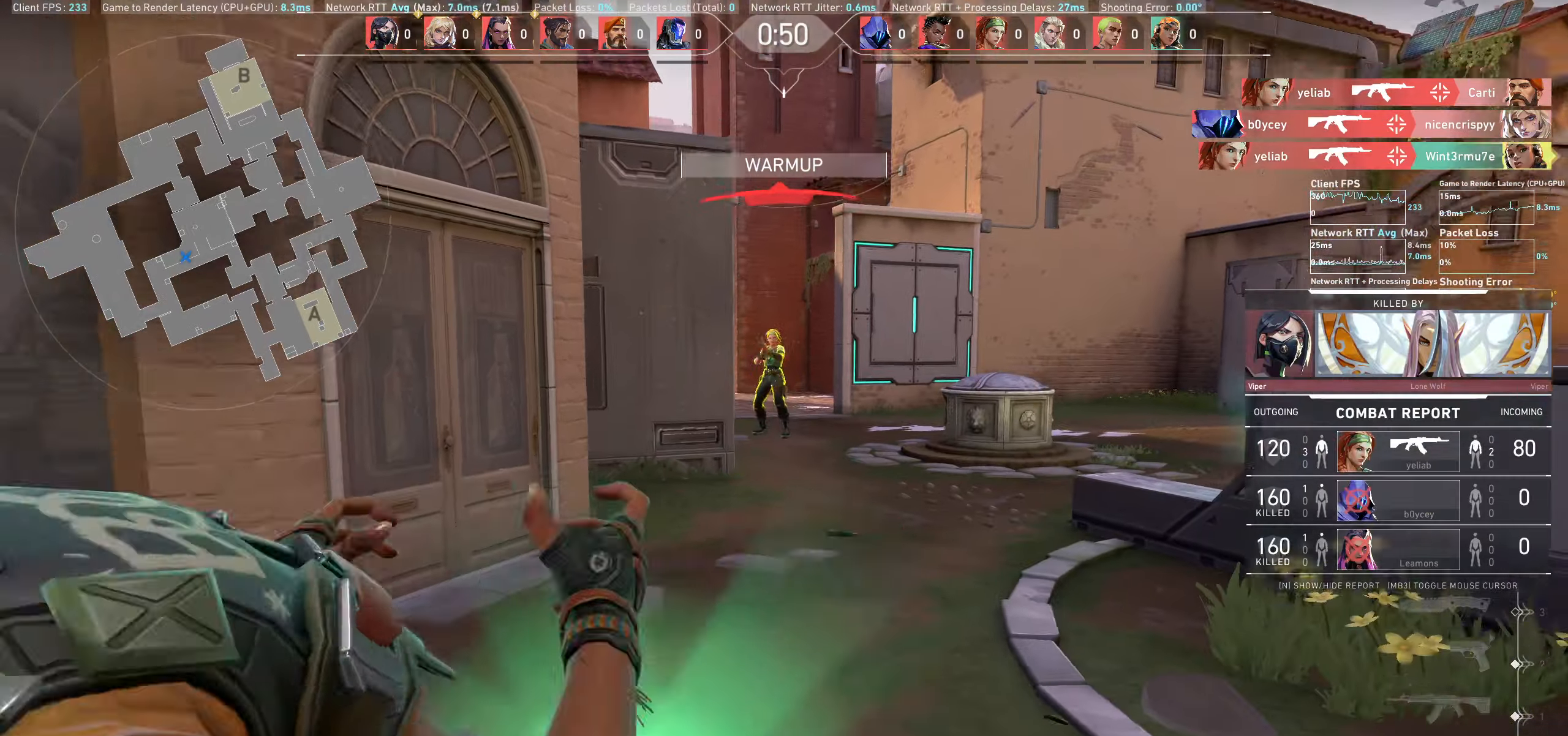
{"keys": [], "mouse": [], "events": [[17, "mouse_left", "down"], [183, "mouse_left", "up"], [217, "d", "up"]]}
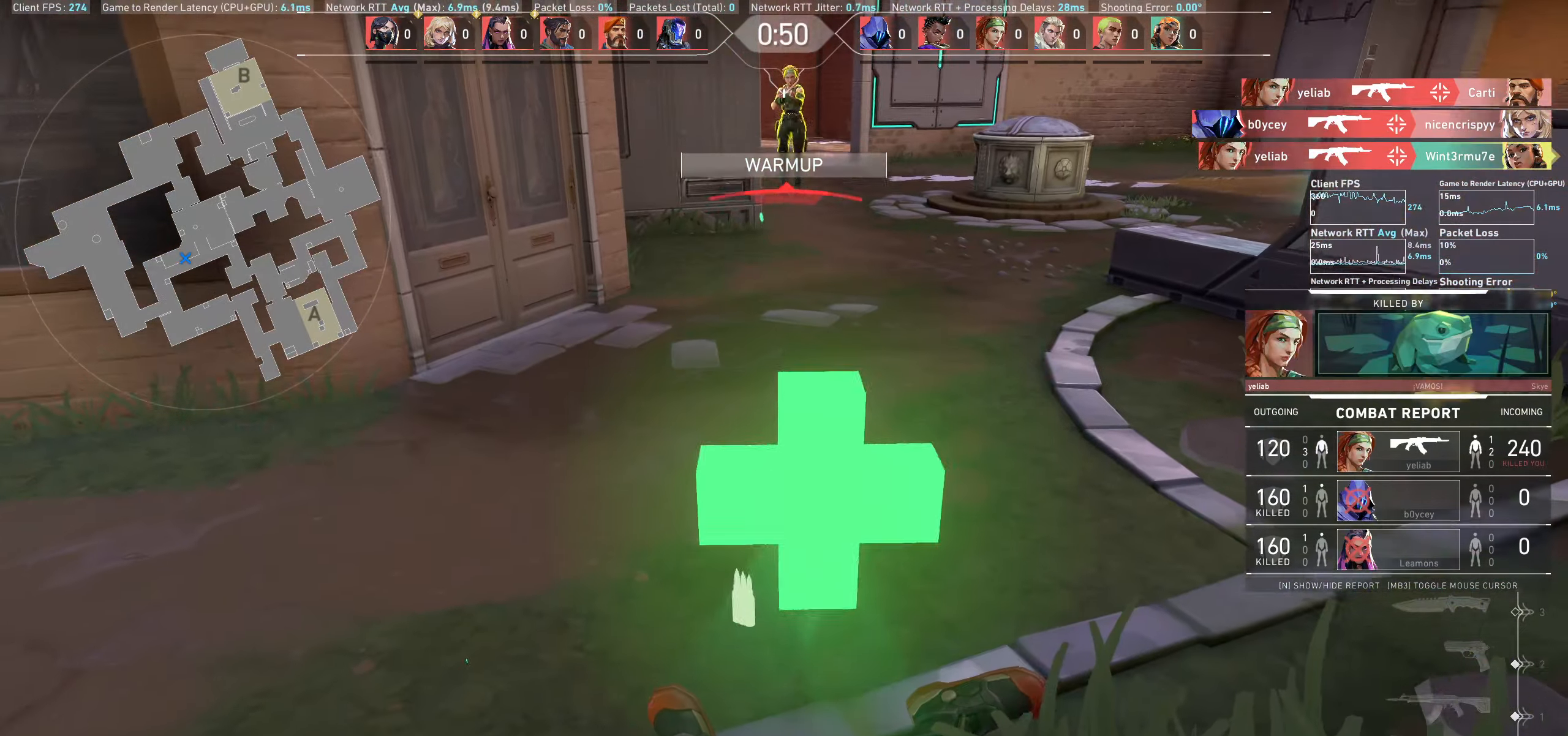
{"keys": [], "mouse": [], "events": []}
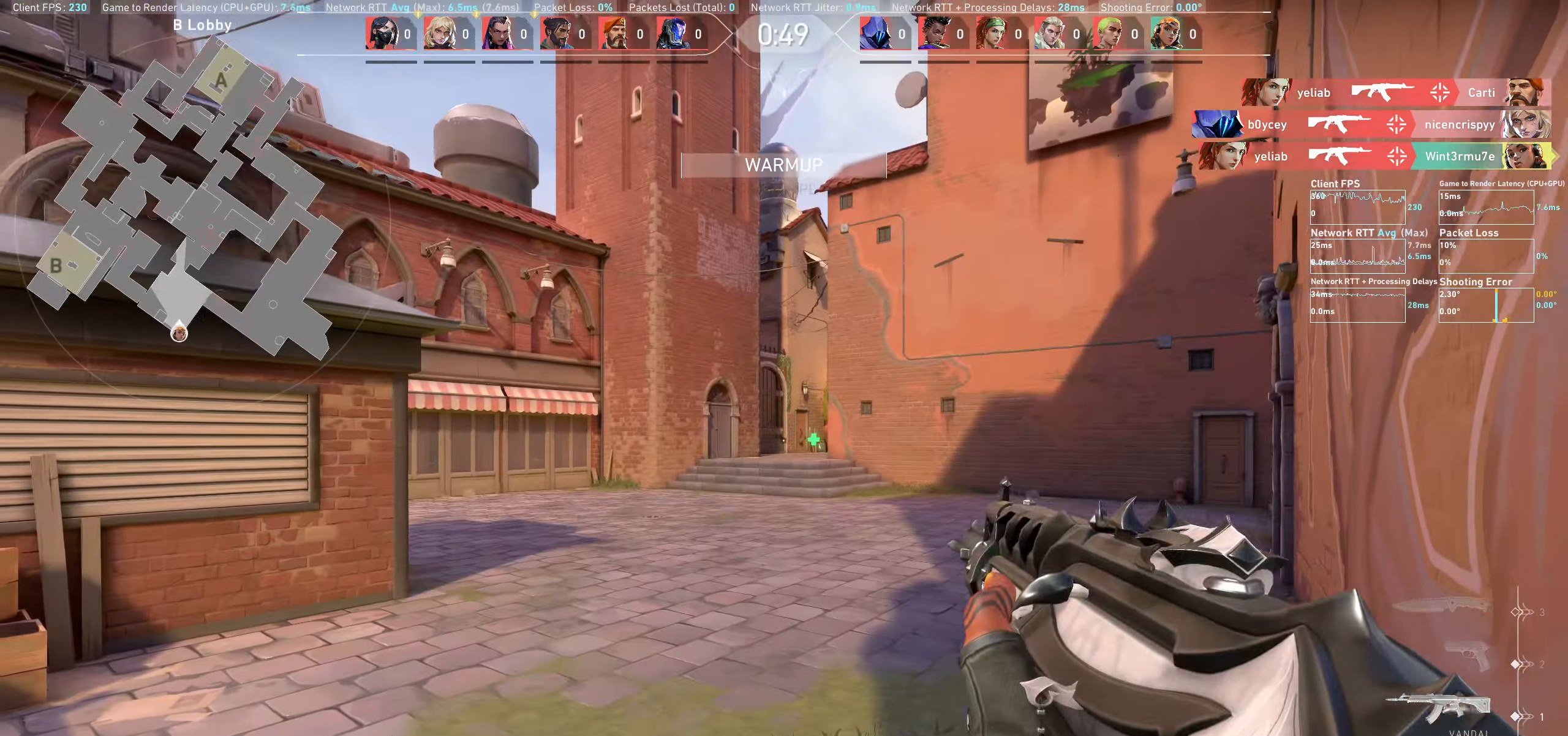
{"keys": ["w"], "mouse": [], "events": [[367, "w", "down"]]}
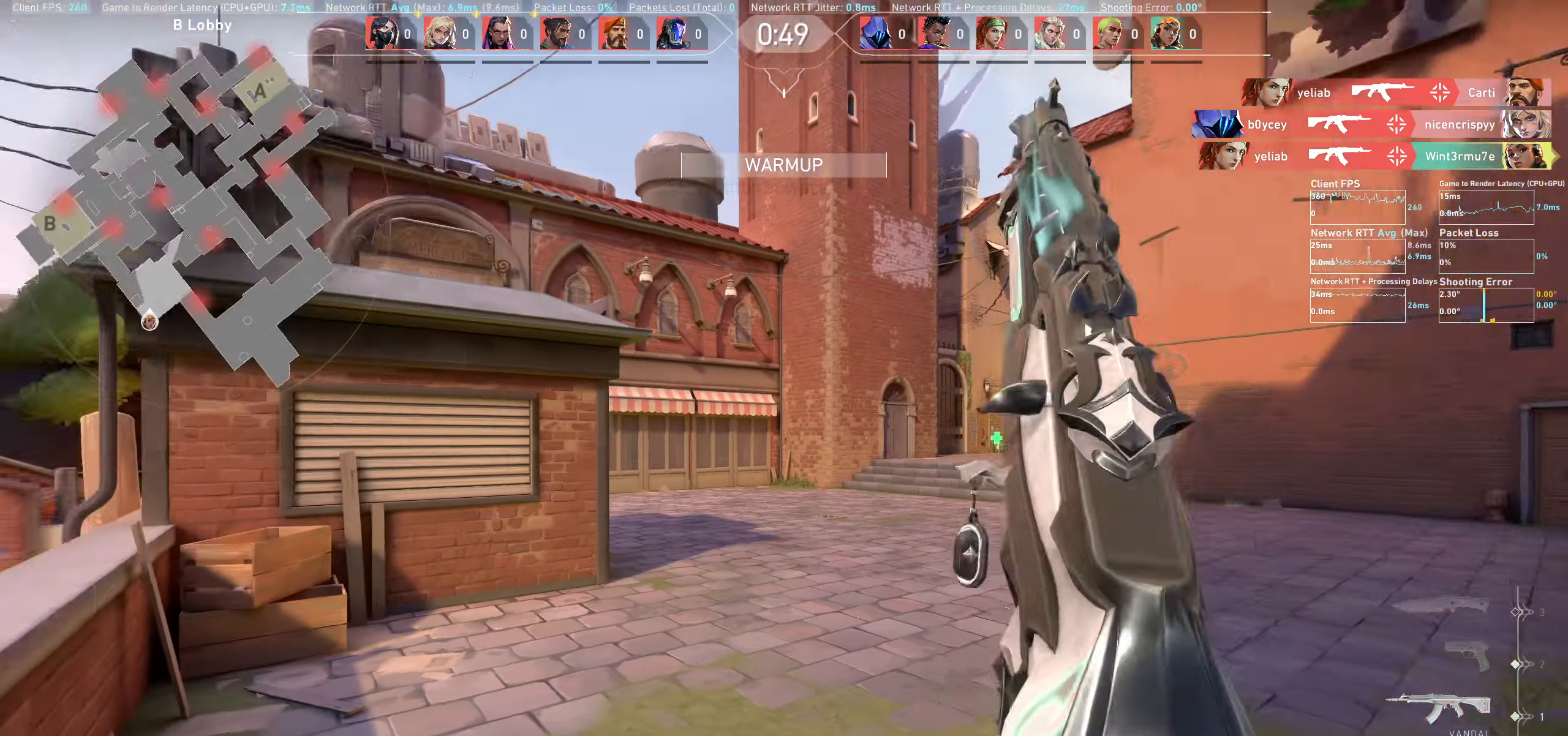
{"keys": ["w"], "mouse": [], "events": []}
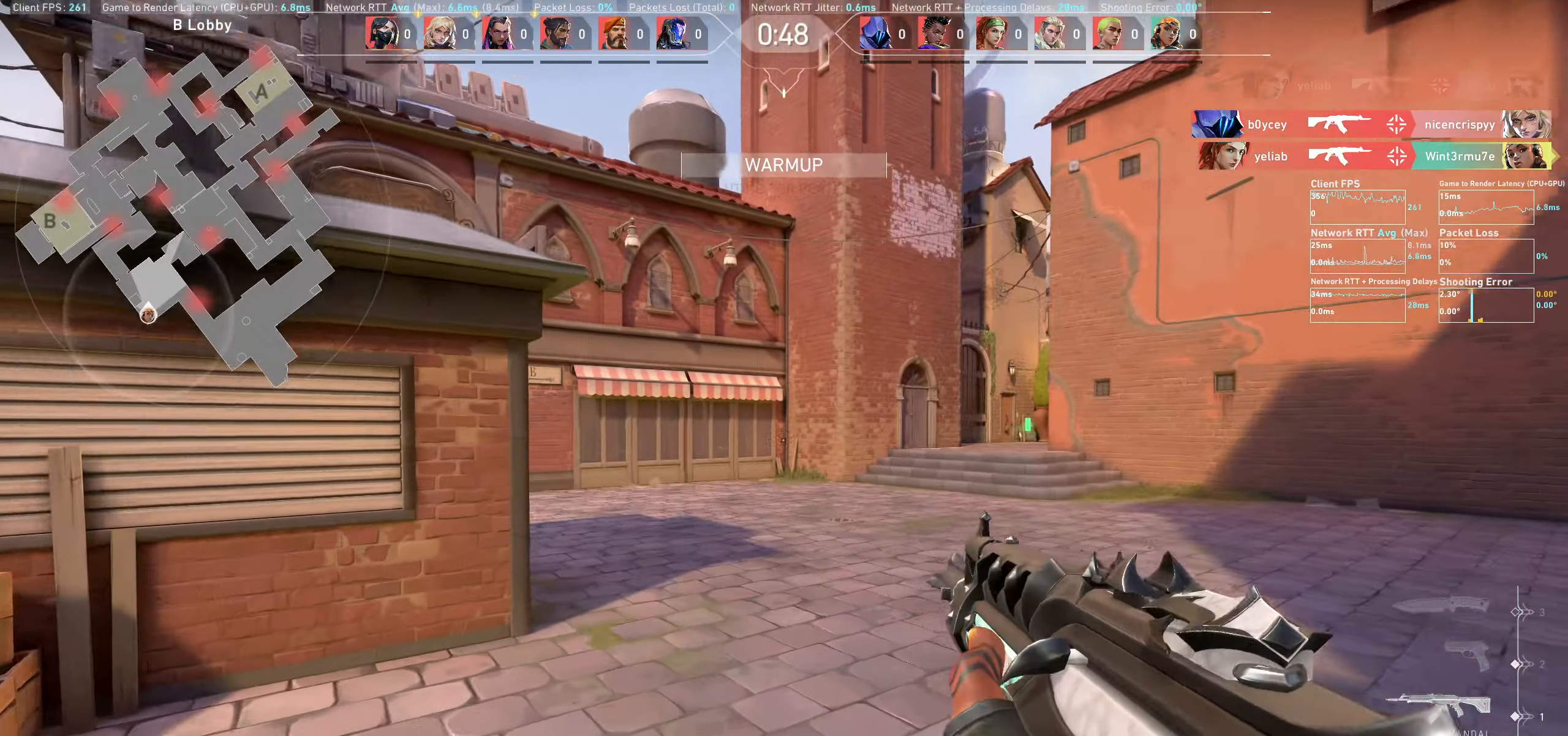
{"keys": ["d", "w"], "mouse": [], "events": [[250, "d", "down"]]}
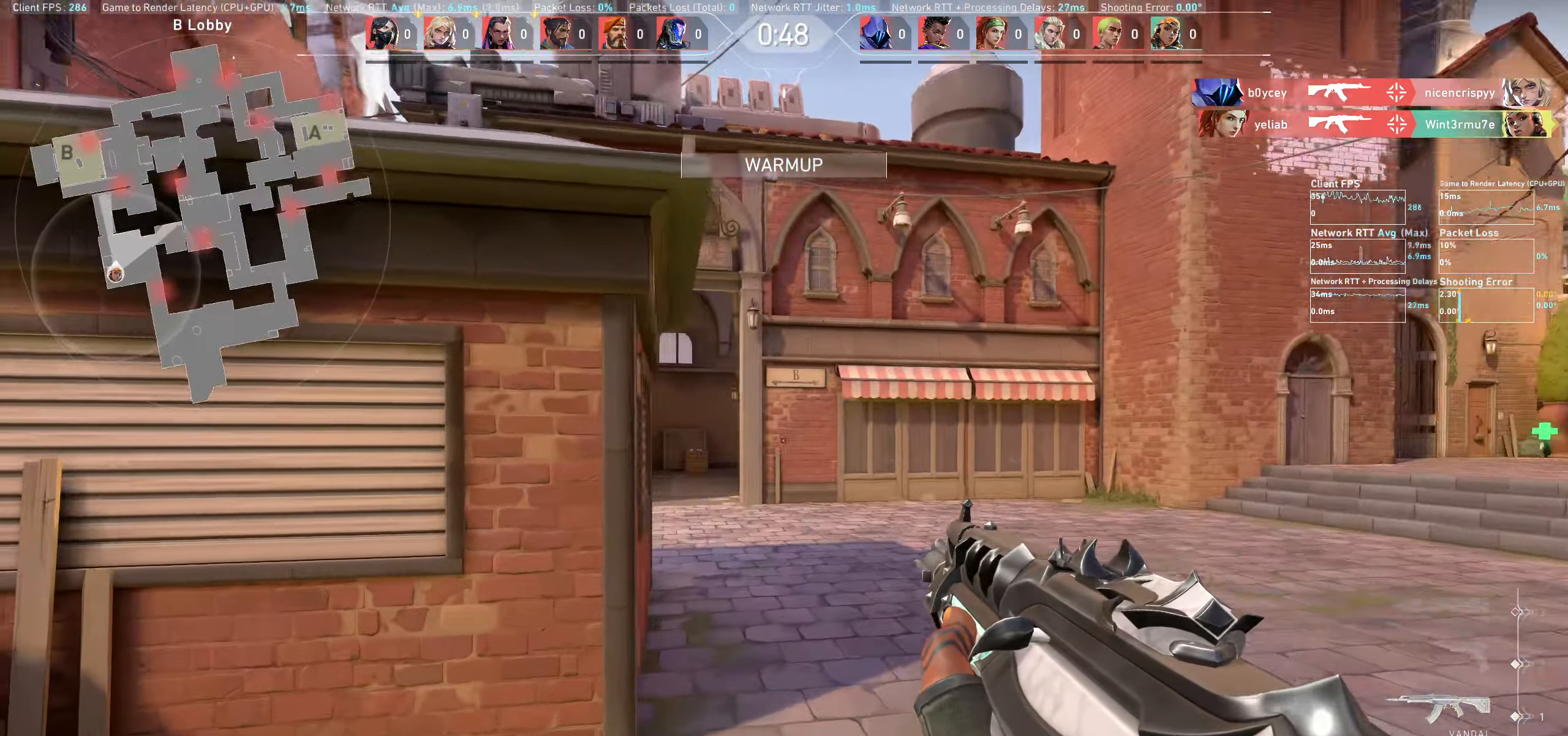
{"keys": ["a", "w"], "mouse": [], "events": [[67, "d", "up"], [467, "a", "down"]]}
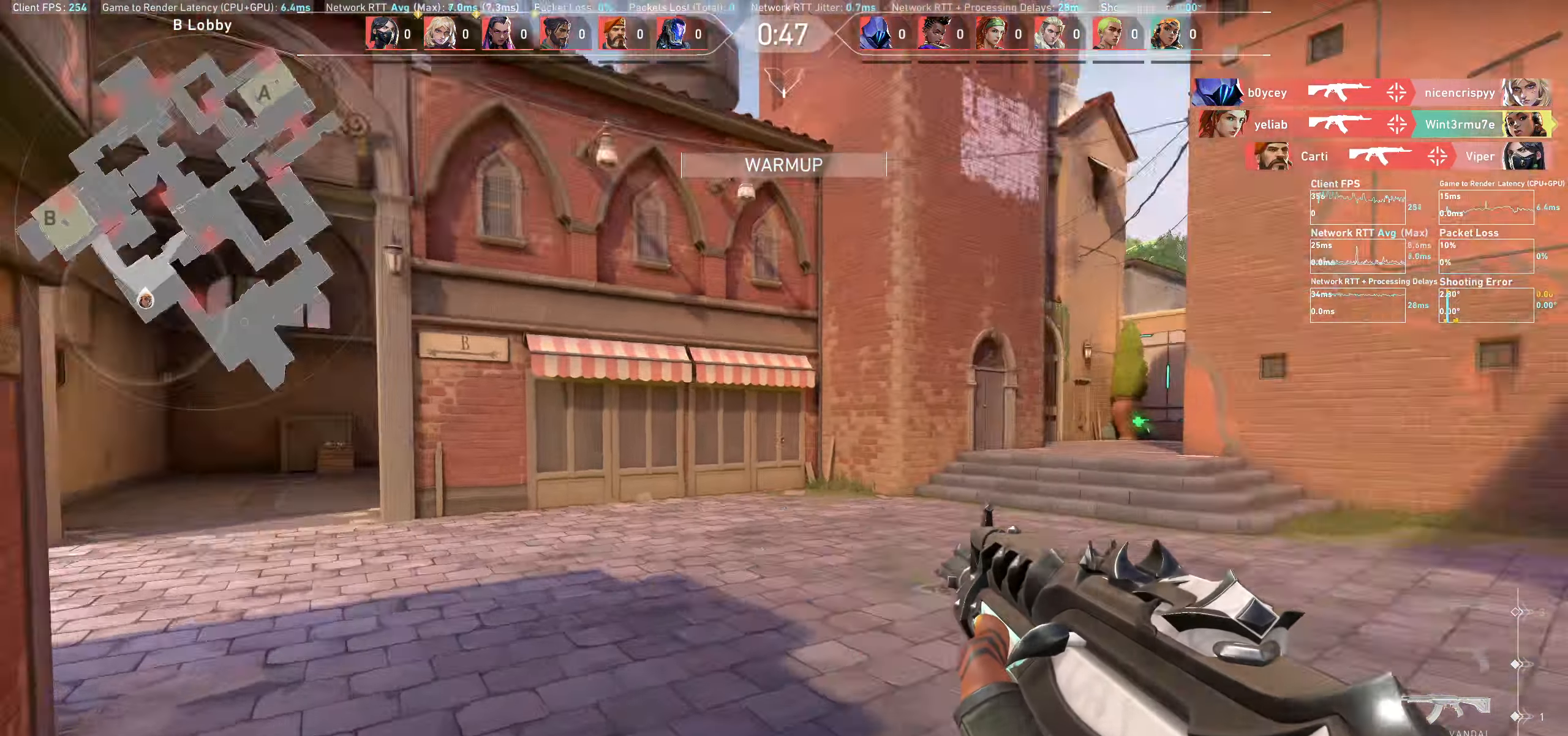
{"keys": ["a"], "mouse": [], "events": [[67, "w", "up"]]}
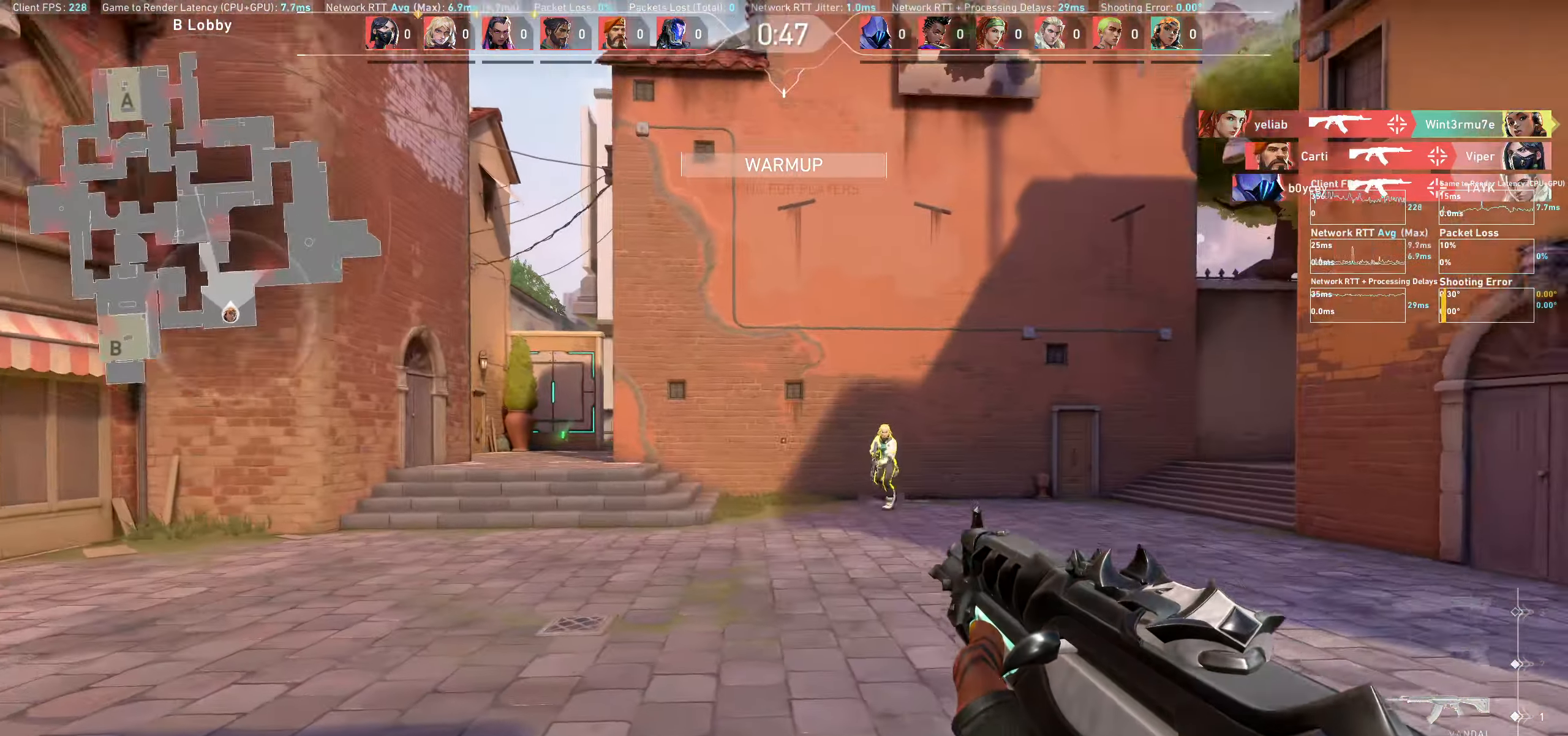
{"keys": ["d"], "mouse": [], "events": [[67, "a", "up"], [117, "d", "down"], [267, "mouse_left", "down"], [450, "mouse_left", "up"]]}